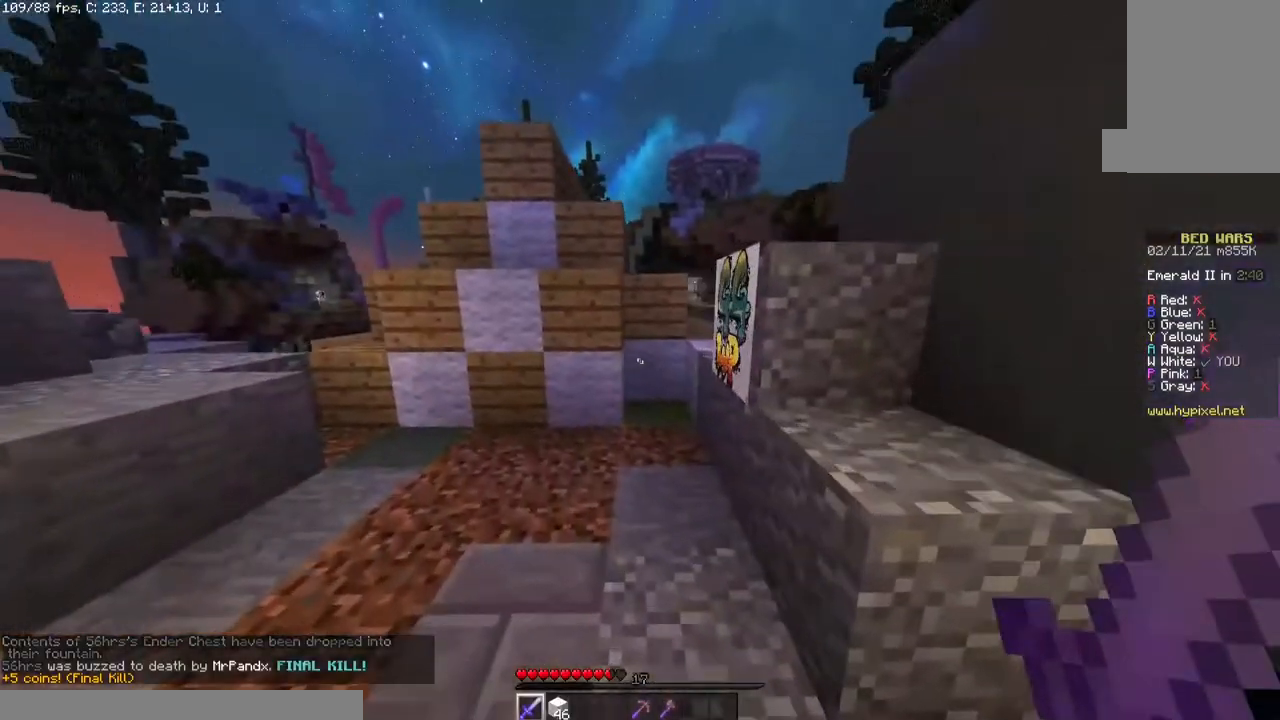
Gameplay with keyboard and mouse; each line is a JSON object with the keys and mouse buttons held at the frame after it. "events" lists presses ("down") and releases ("up") of "a", "d", "s", "space", "w", "mouse_left" and "mouse_right" between this image and that frame as [ms after this image, input, new state], when the widget could be followed in between. "mouse_left", "mouse_right" = the "left", "right" buttons of the "mouse" list. No other keys are recorded. Fast repeated clicks can show as one long hold. Mouse movement is not recorded.
{"keys": ["space", "w"], "mouse": [], "events": [[33, "a", "up"], [433, "space", "down"]]}
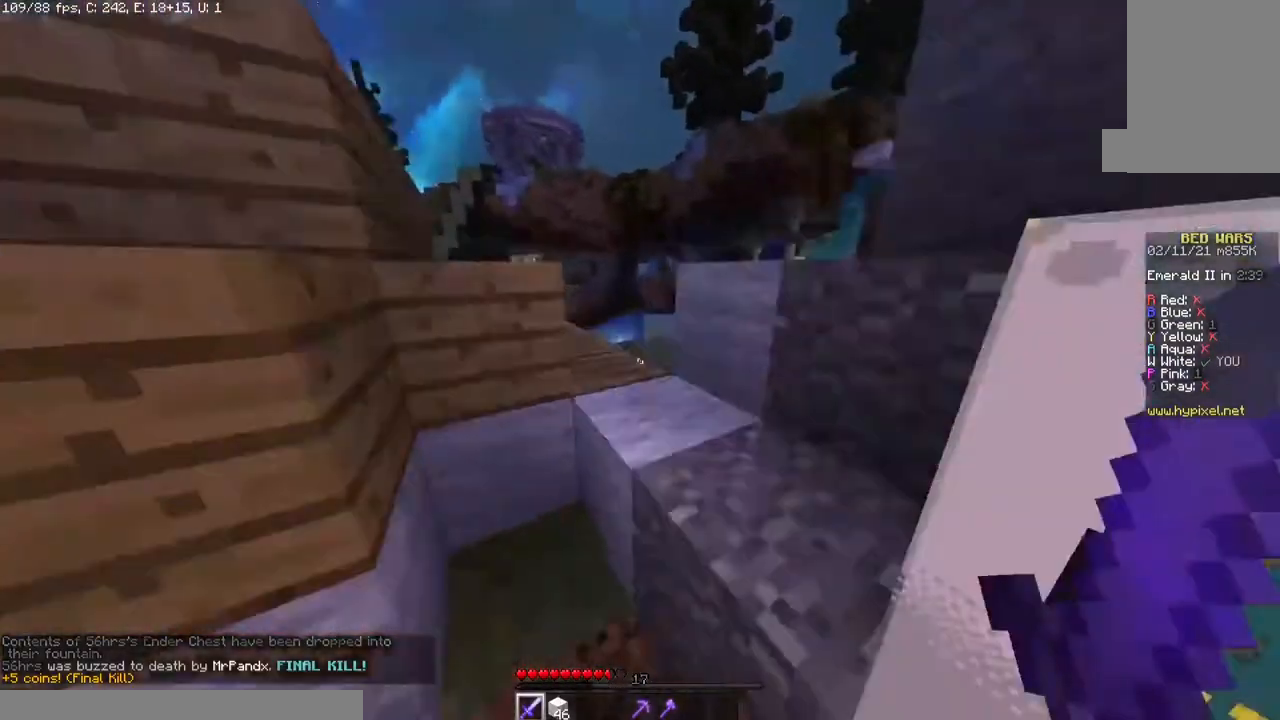
{"keys": ["space", "w"], "mouse": [], "events": [[183, "space", "up"], [383, "space", "down"]]}
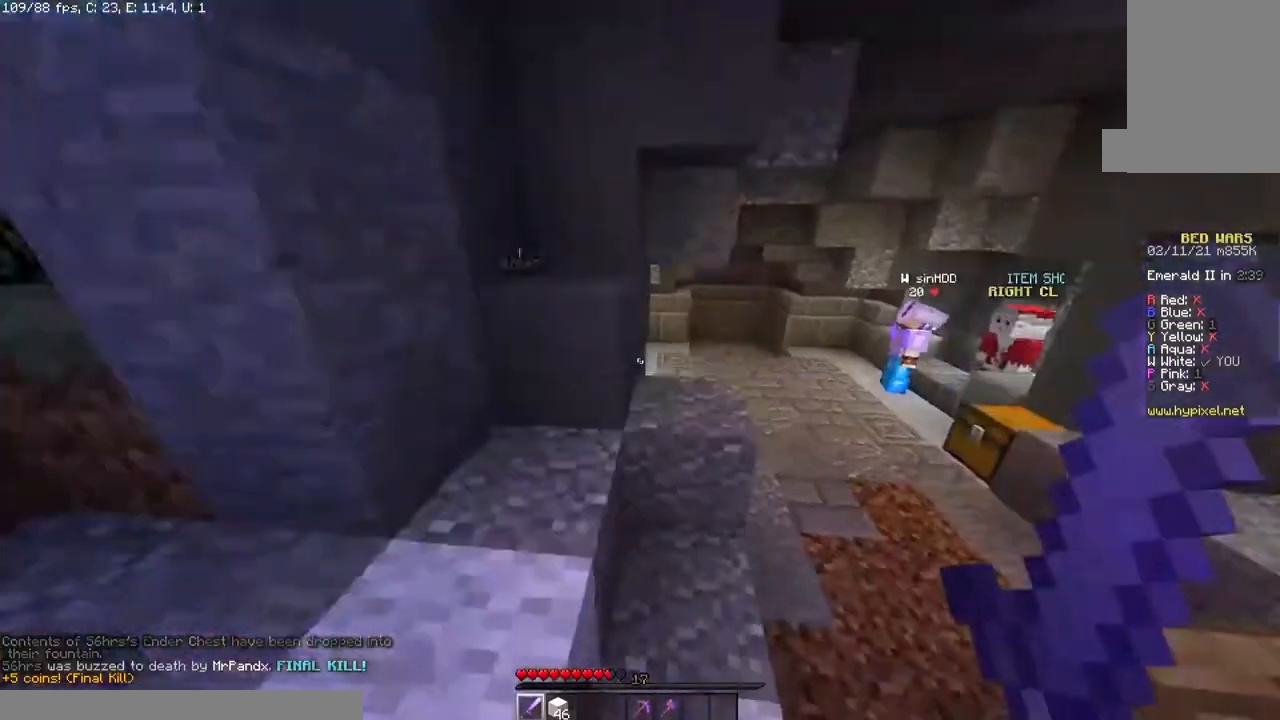
{"keys": ["space", "w"], "mouse": [], "events": [[83, "space", "up"], [400, "space", "down"]]}
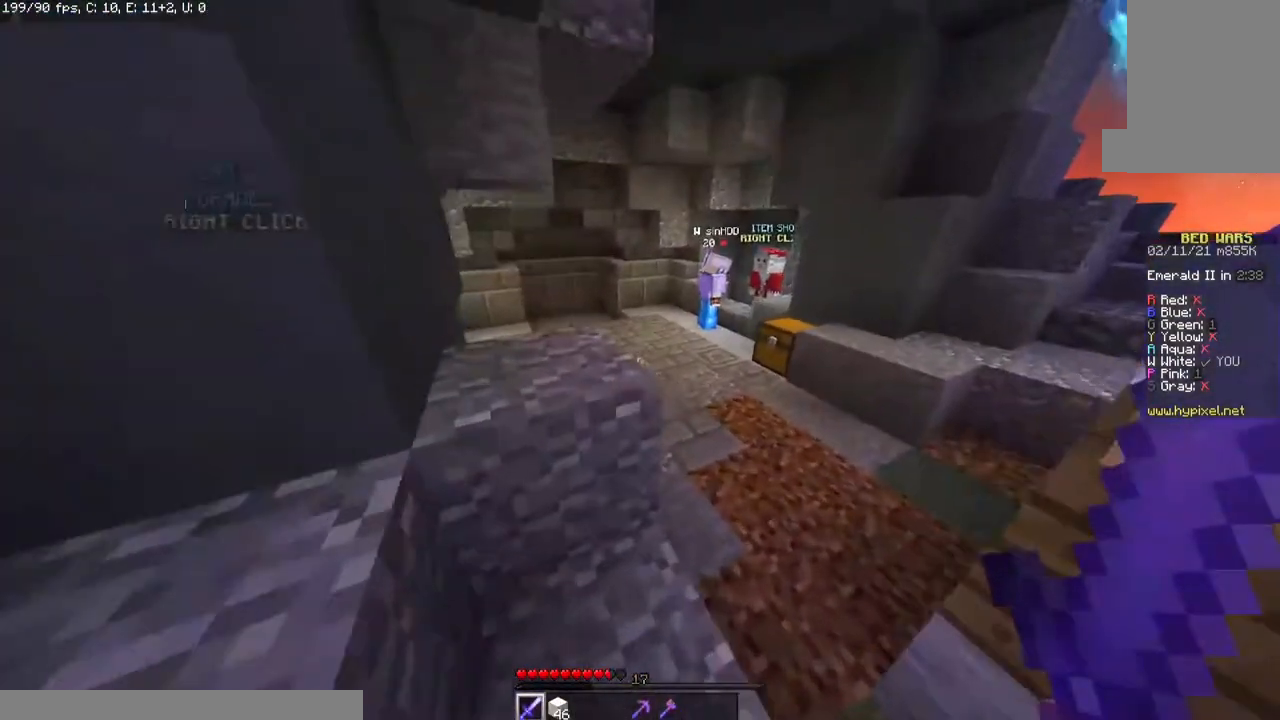
{"keys": ["w"], "mouse": [], "events": [[183, "space", "up"]]}
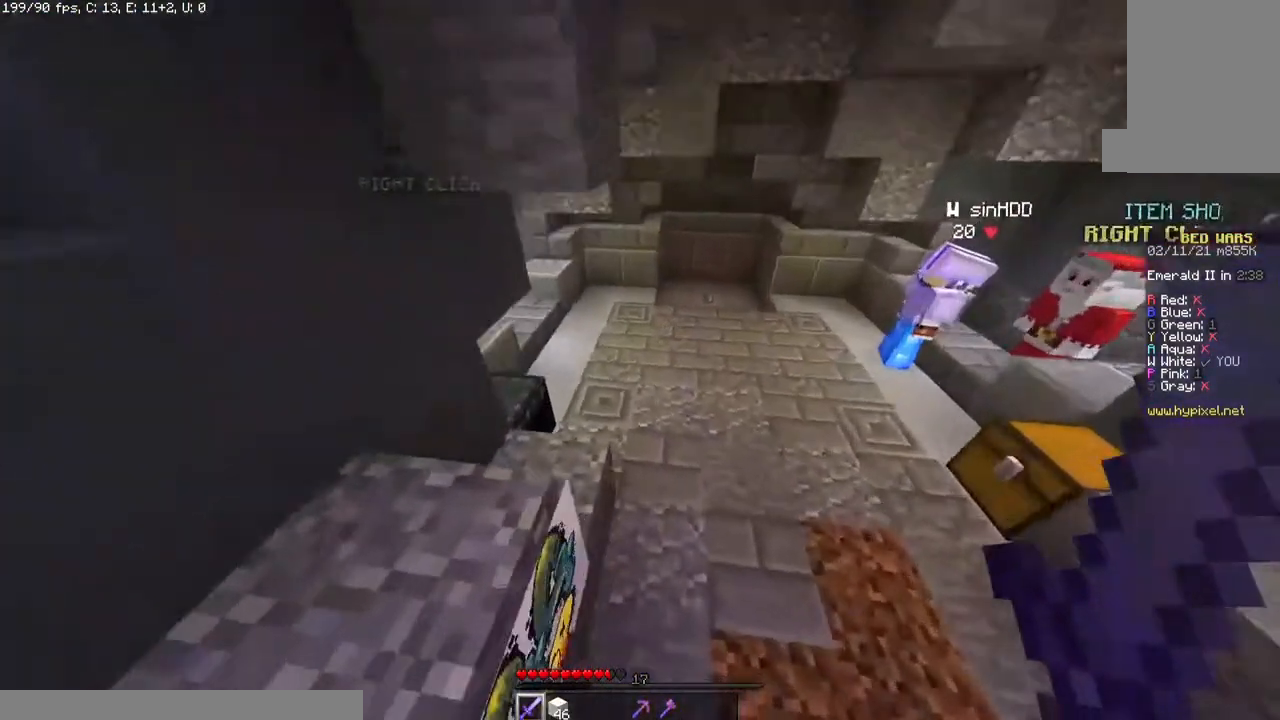
{"keys": [], "mouse": ["right"], "events": [[83, "d", "down"], [433, "d", "up"], [483, "mouse_right", "down"], [483, "w", "up"]]}